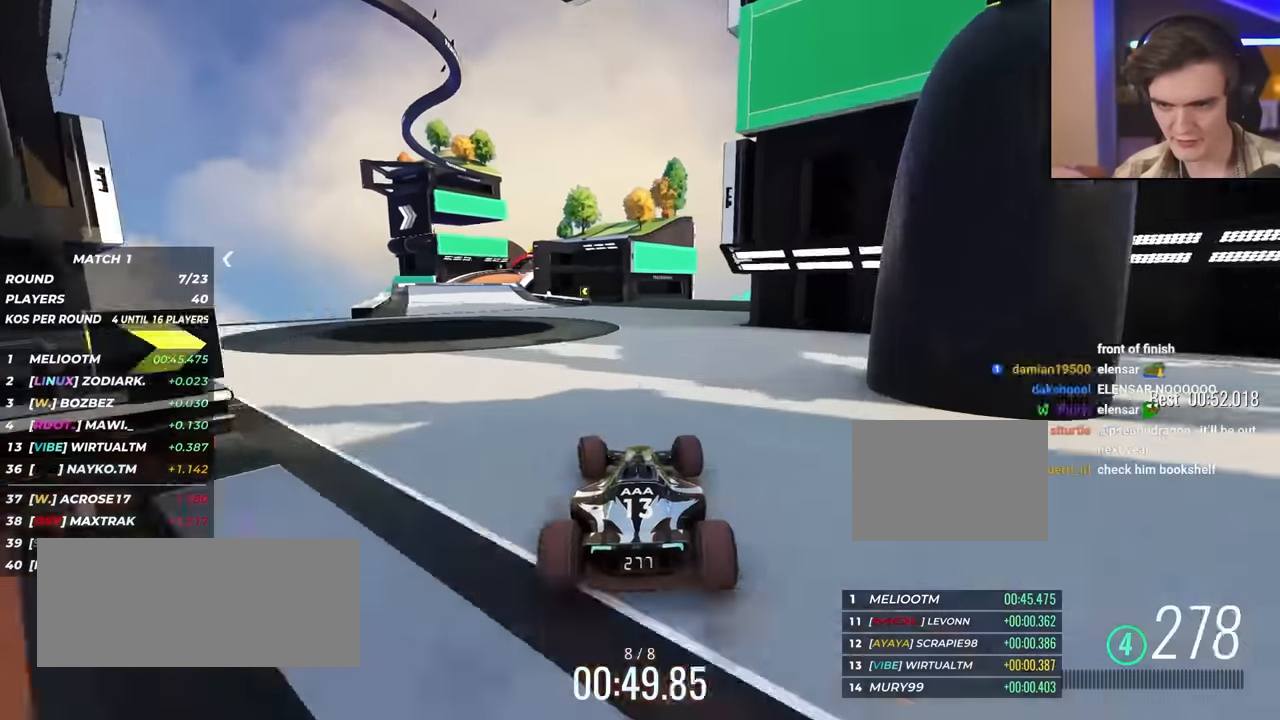
Gameplay with keyboard; each line is a JSON object with the keys held at the frame after it. "events" lists presses ("down") and releases ("up") of "brake", "down", "left", "right" and "up" between this image and that frame as [ms after this image, input, new state], when the widget could be followed in between. No other keys are recorded. Mouse input is not recorded. Key names are as the overlay labels them; some are game actions (e.g. jump) rather than physical keys.
{"keys": ["left", "up"], "events": [[67, "left", "down"]]}
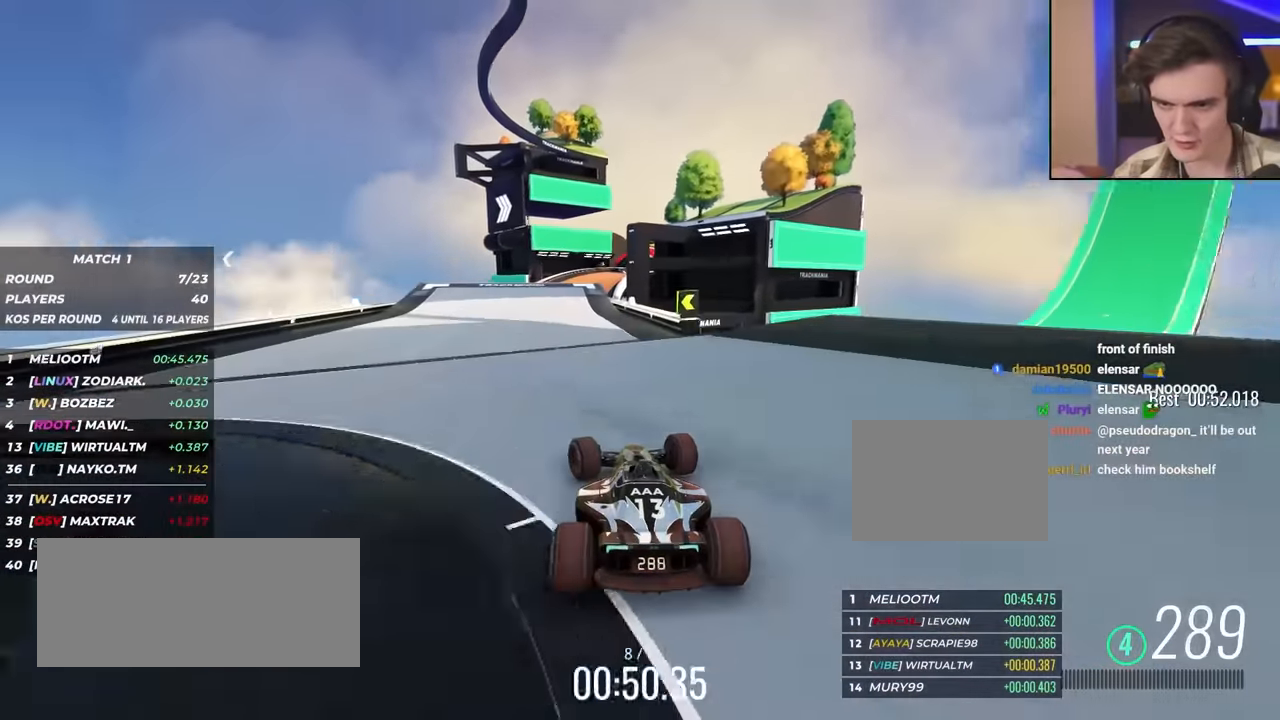
{"keys": ["right", "up"], "events": [[33, "left", "up"], [183, "right", "down"], [317, "right", "up"], [367, "right", "down"]]}
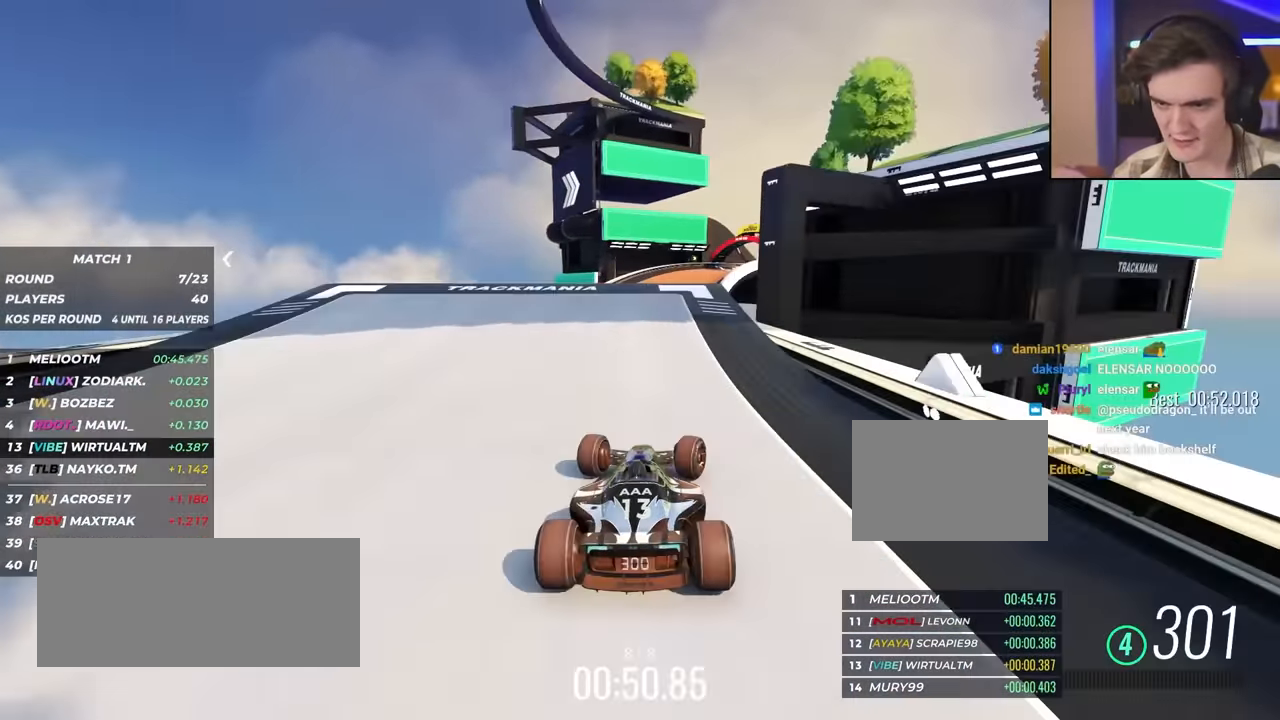
{"keys": ["left", "up"], "events": [[233, "right", "up"], [467, "left", "down"]]}
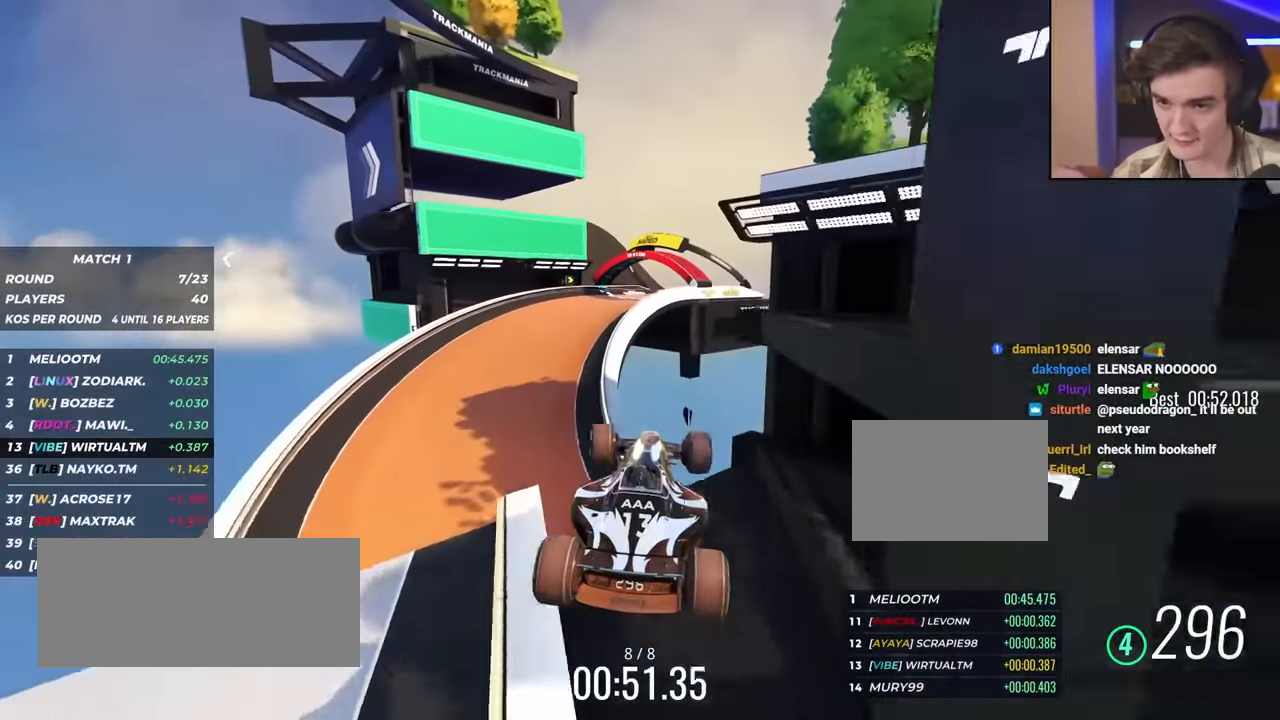
{"keys": ["left", "up"], "events": [[117, "brake", "down"], [200, "brake", "up"]]}
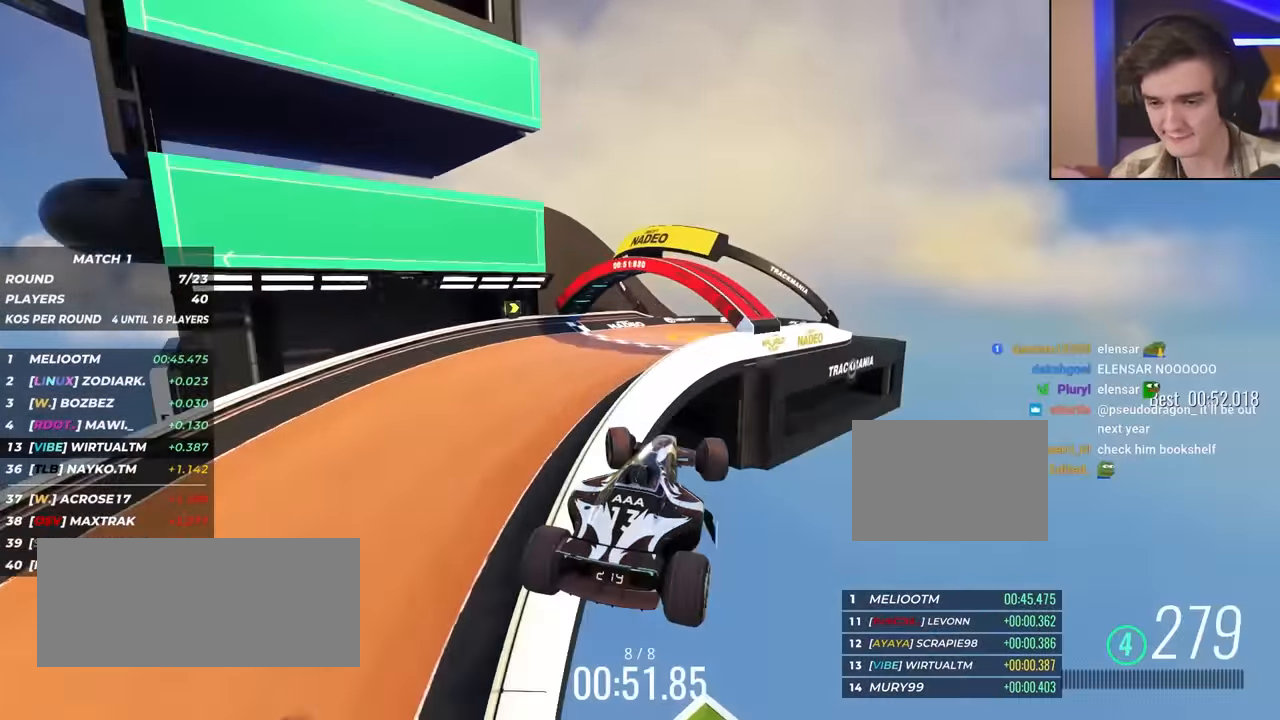
{"keys": ["left", "up"], "events": []}
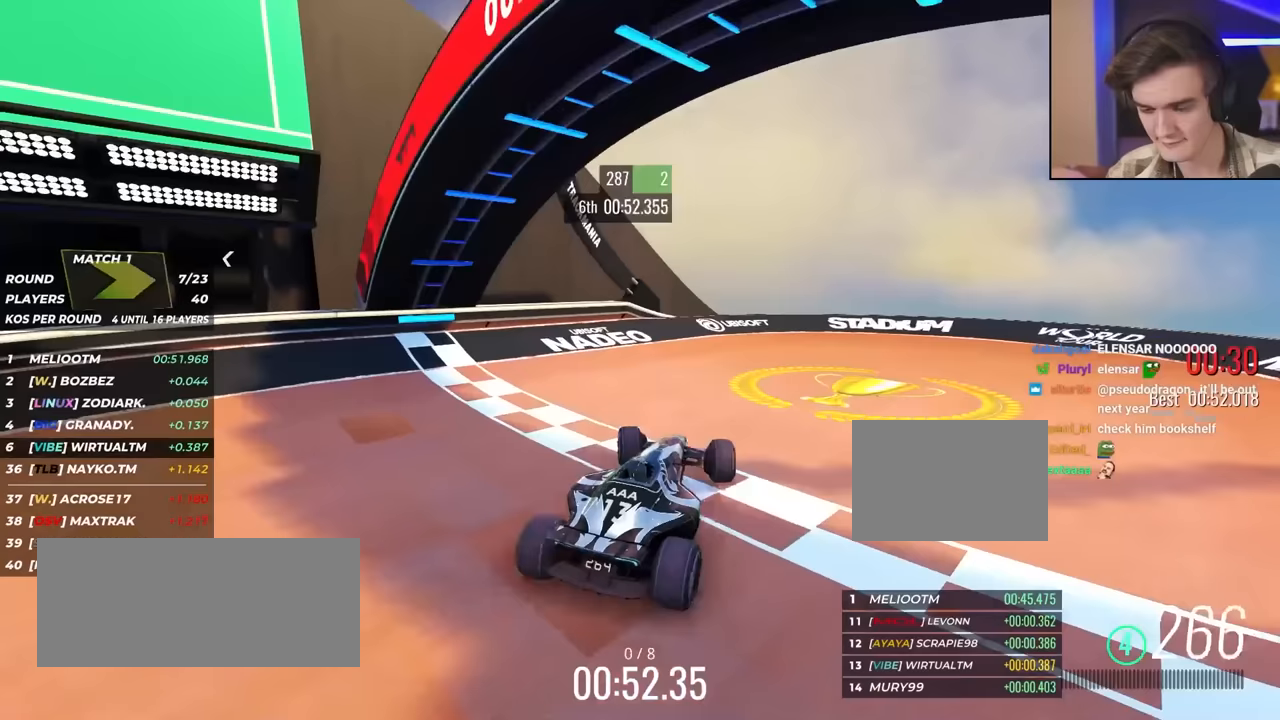
{"keys": ["up"], "events": [[100, "left", "up"]]}
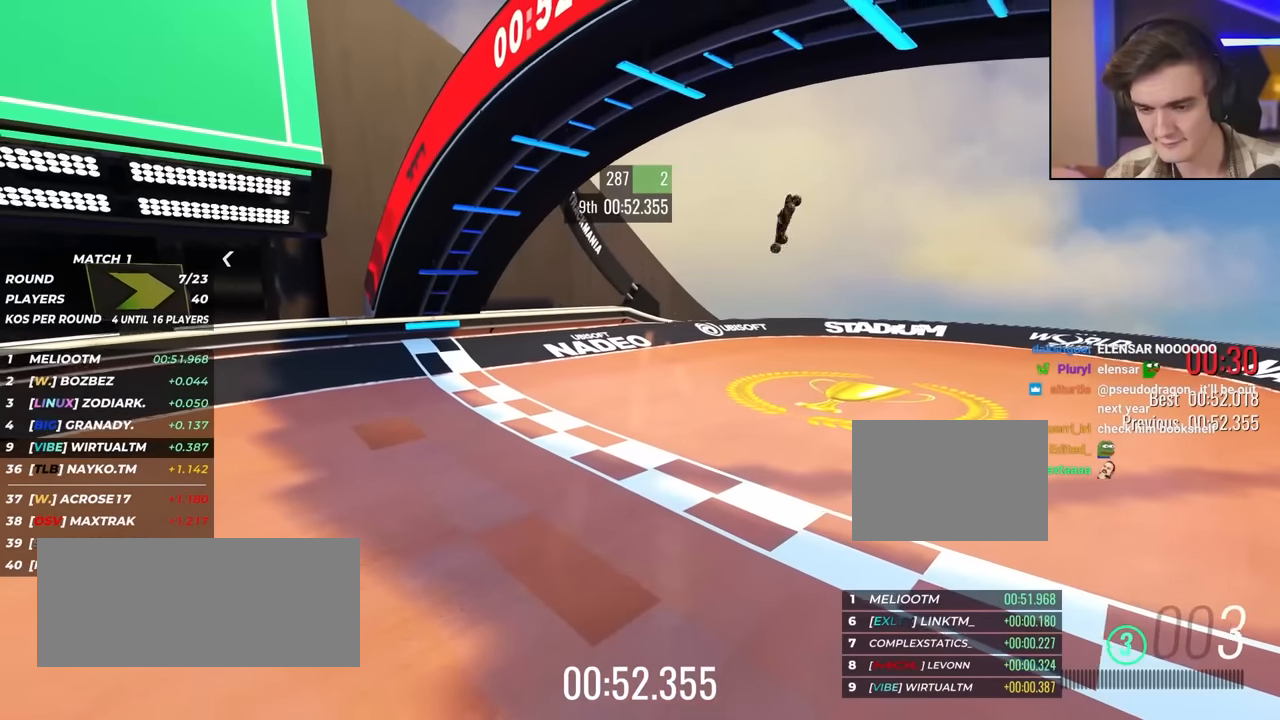
{"keys": [], "events": [[167, "up", "up"]]}
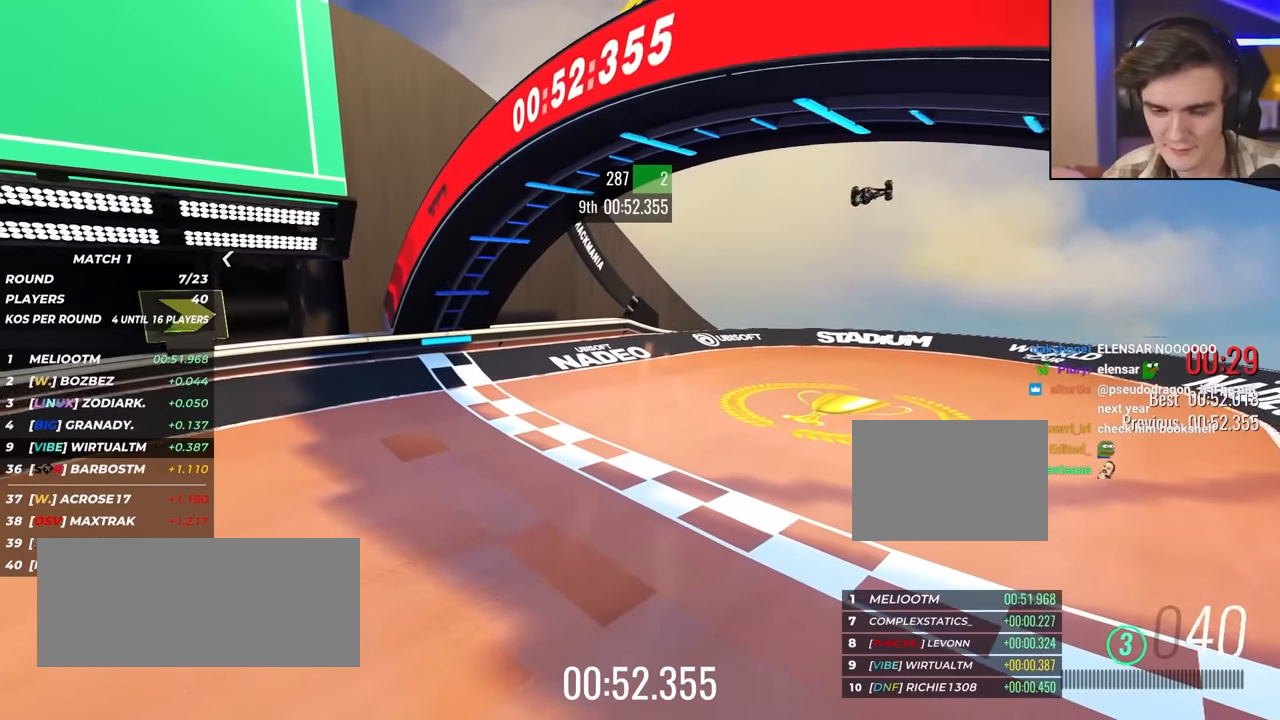
{"keys": [], "events": []}
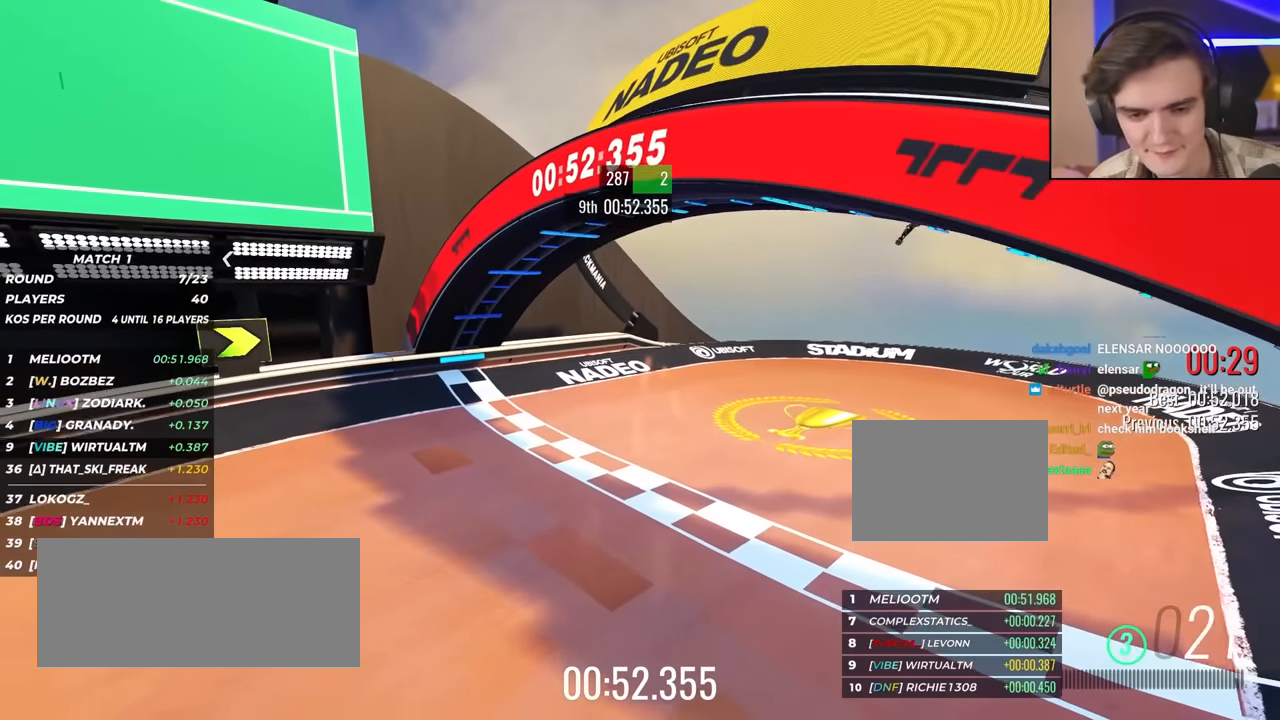
{"keys": [], "events": []}
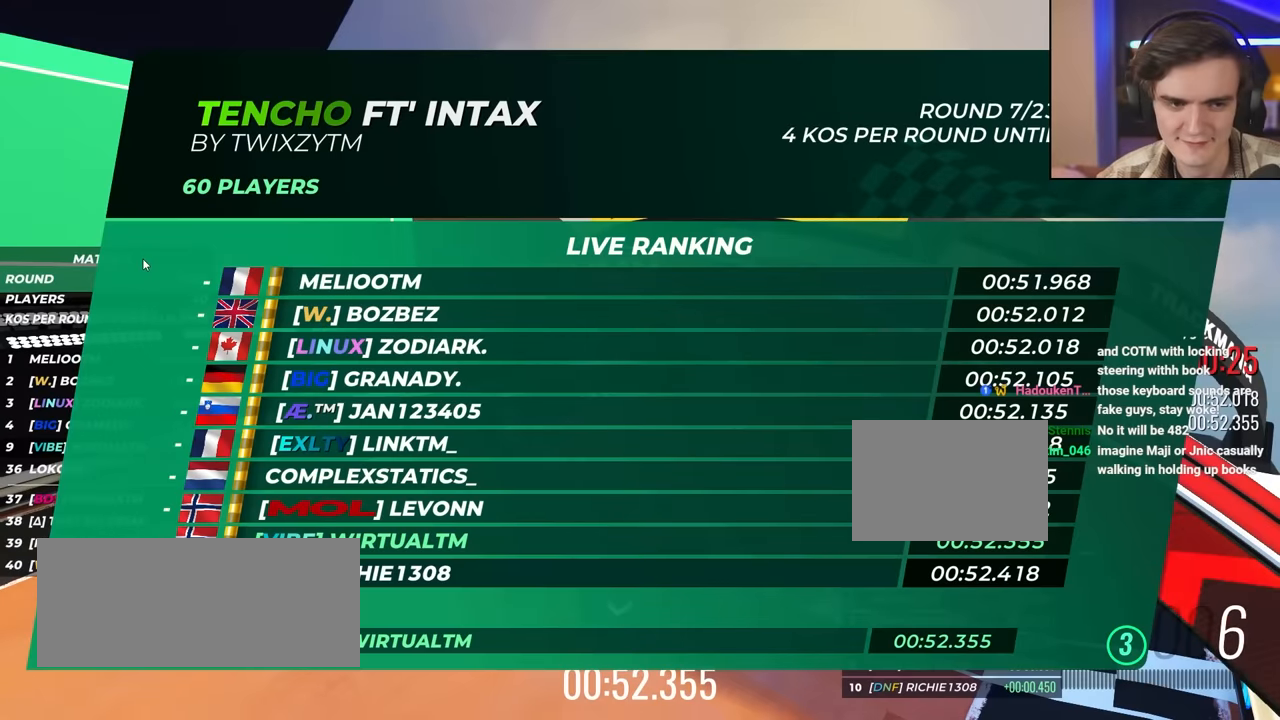
{"keys": [], "events": []}
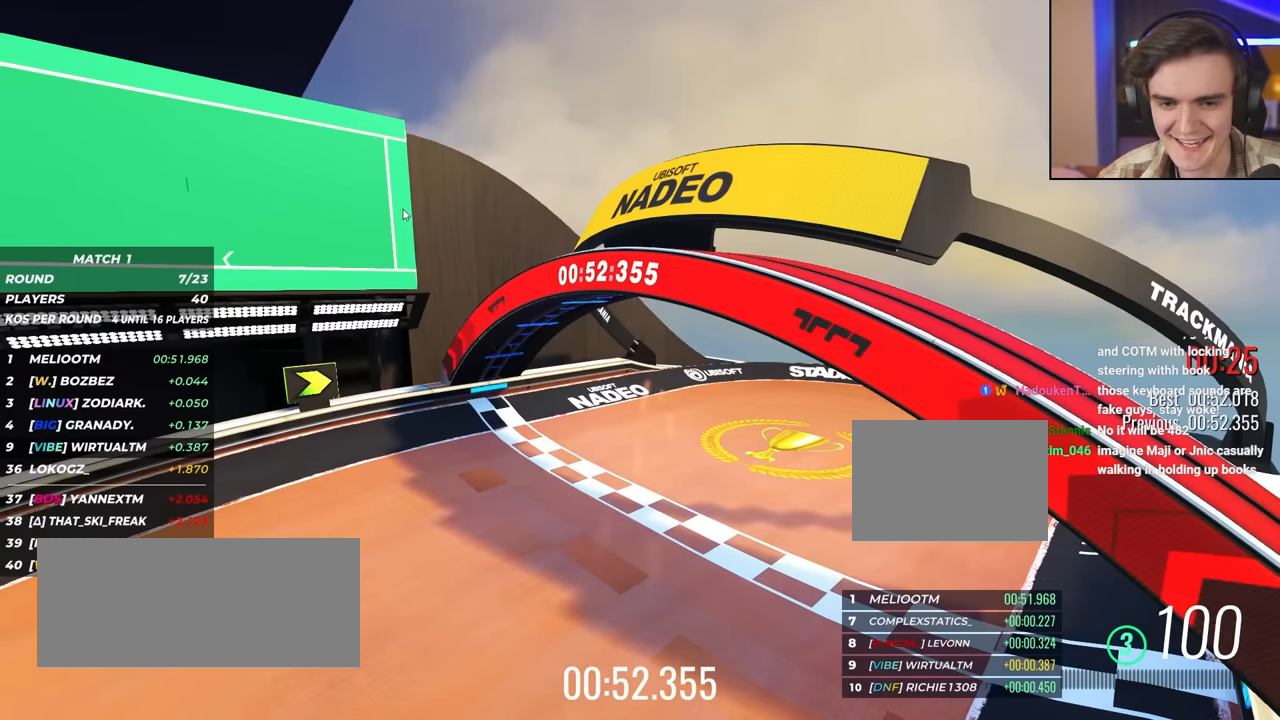
{"keys": [], "events": []}
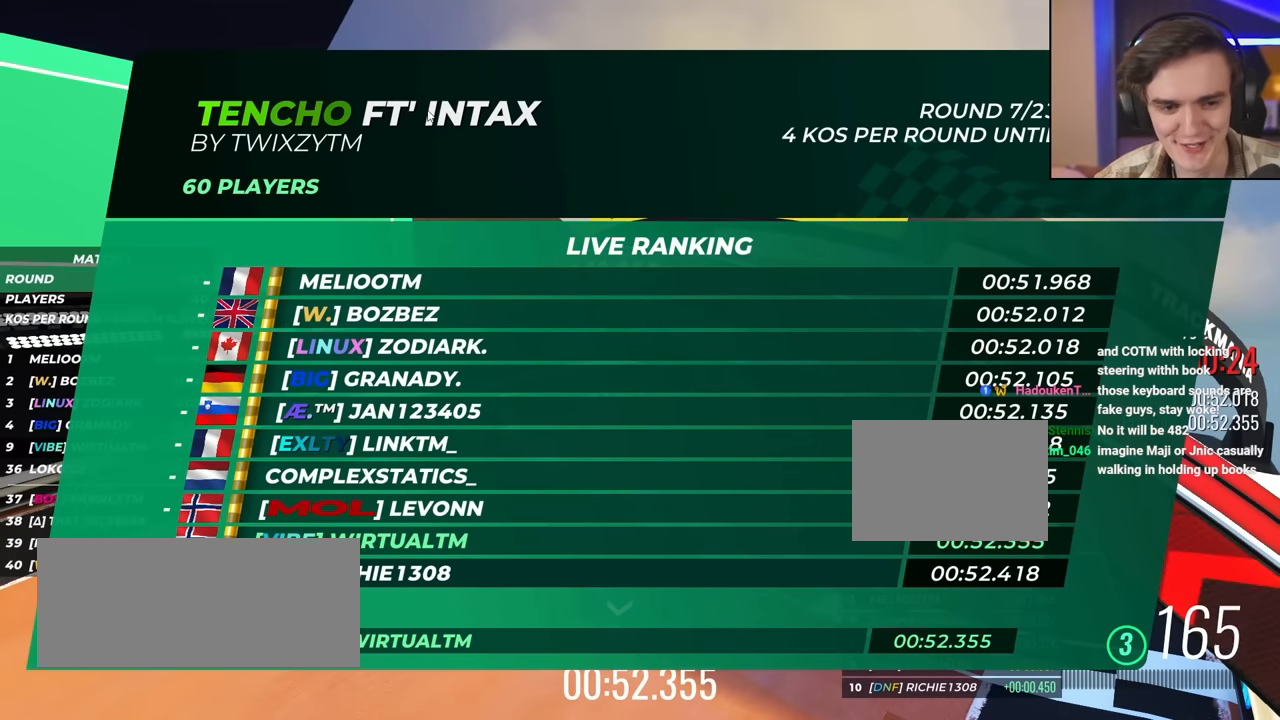
{"keys": [], "events": []}
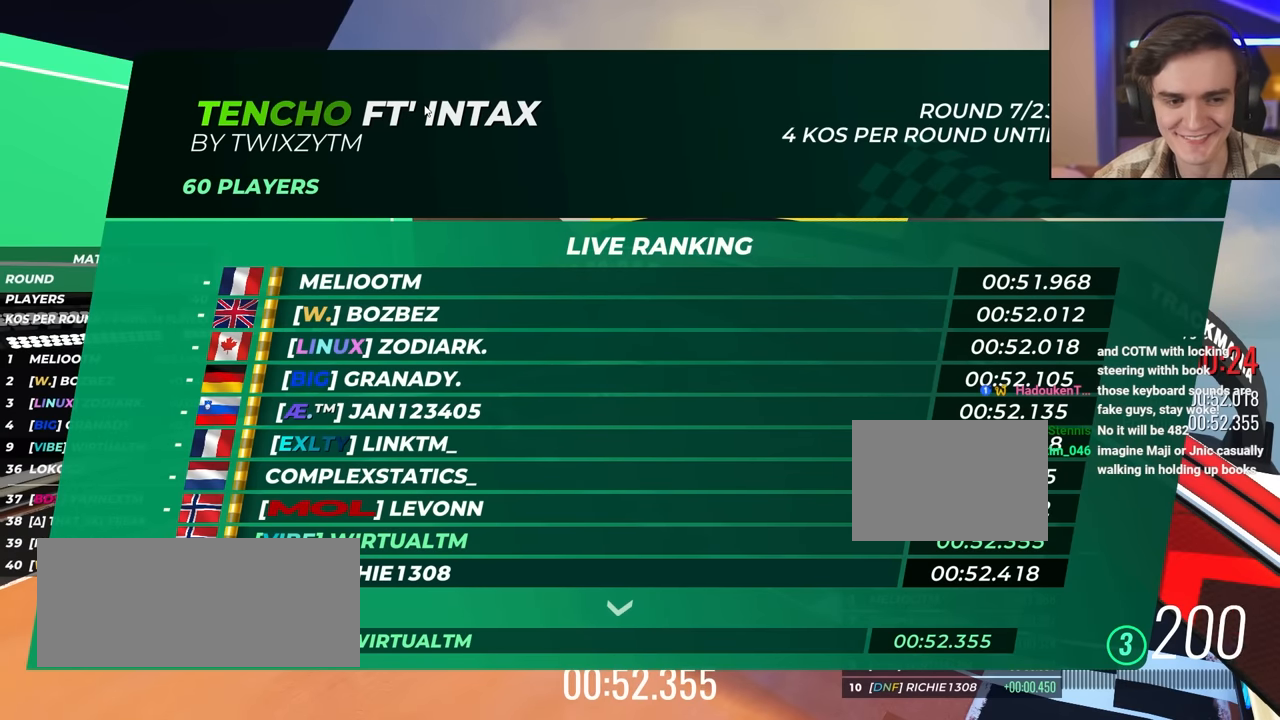
{"keys": [], "events": []}
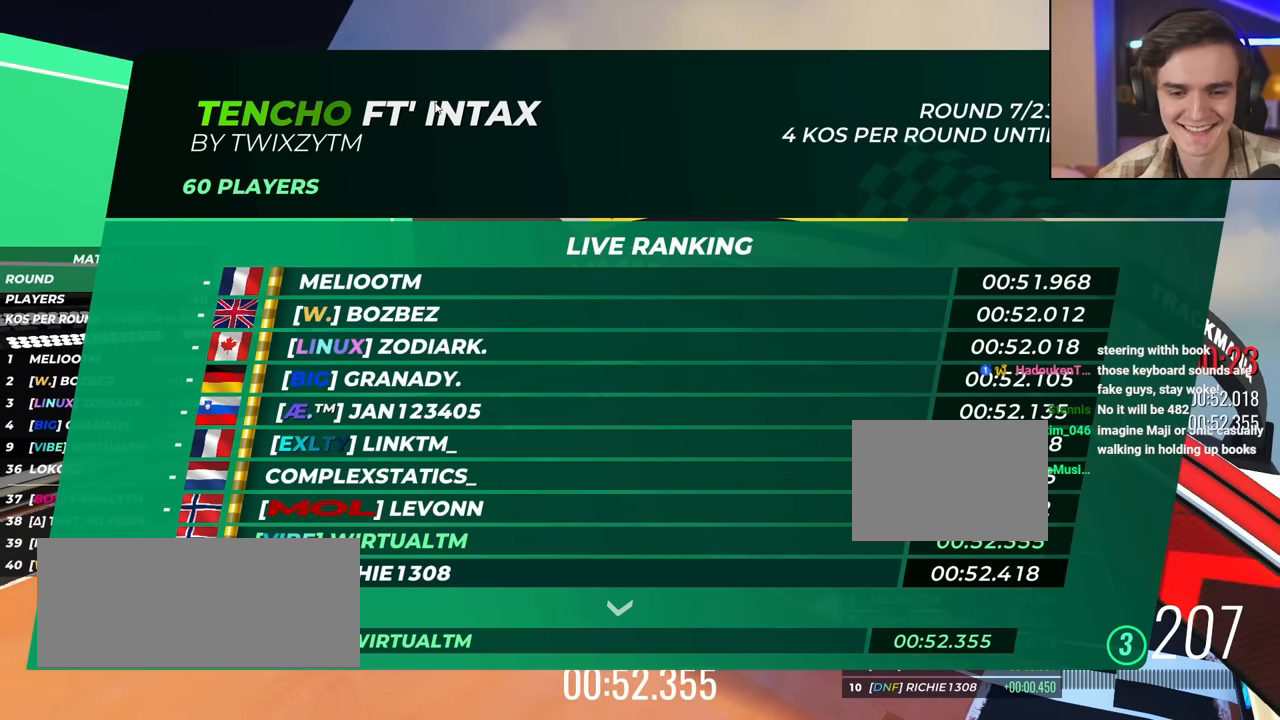
{"keys": [], "events": []}
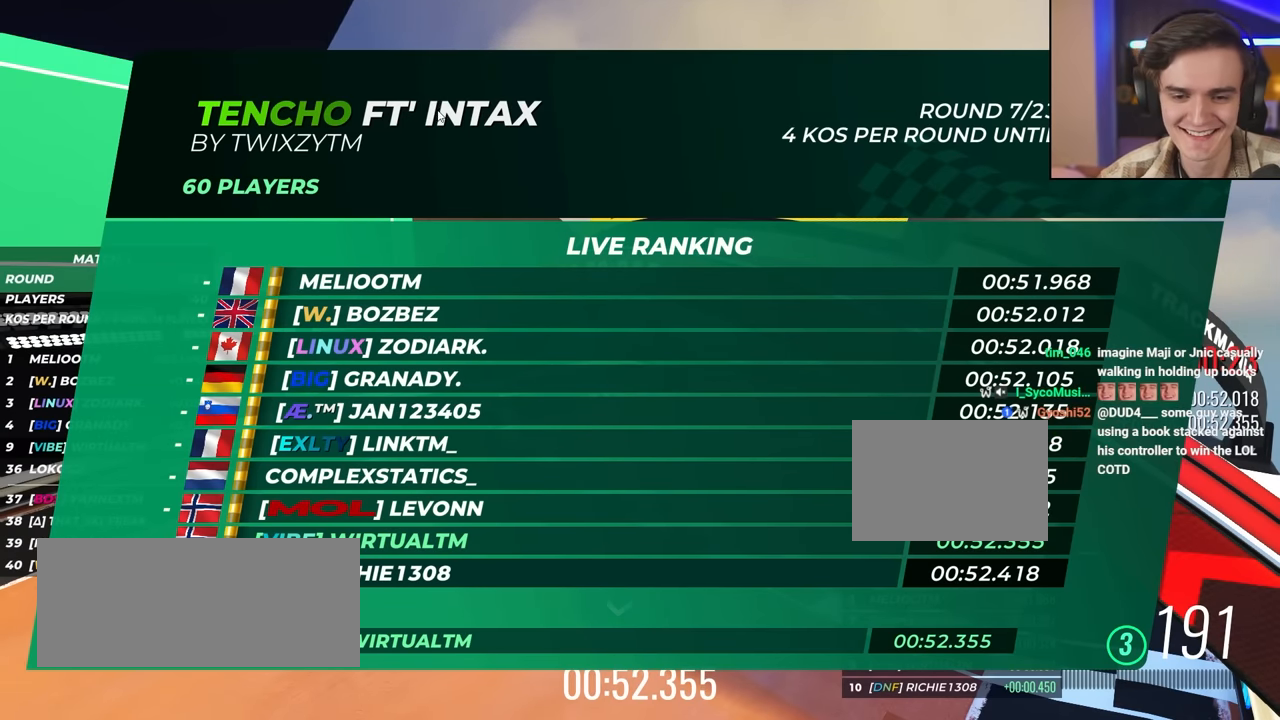
{"keys": ["up"], "events": [[200, "up", "down"]]}
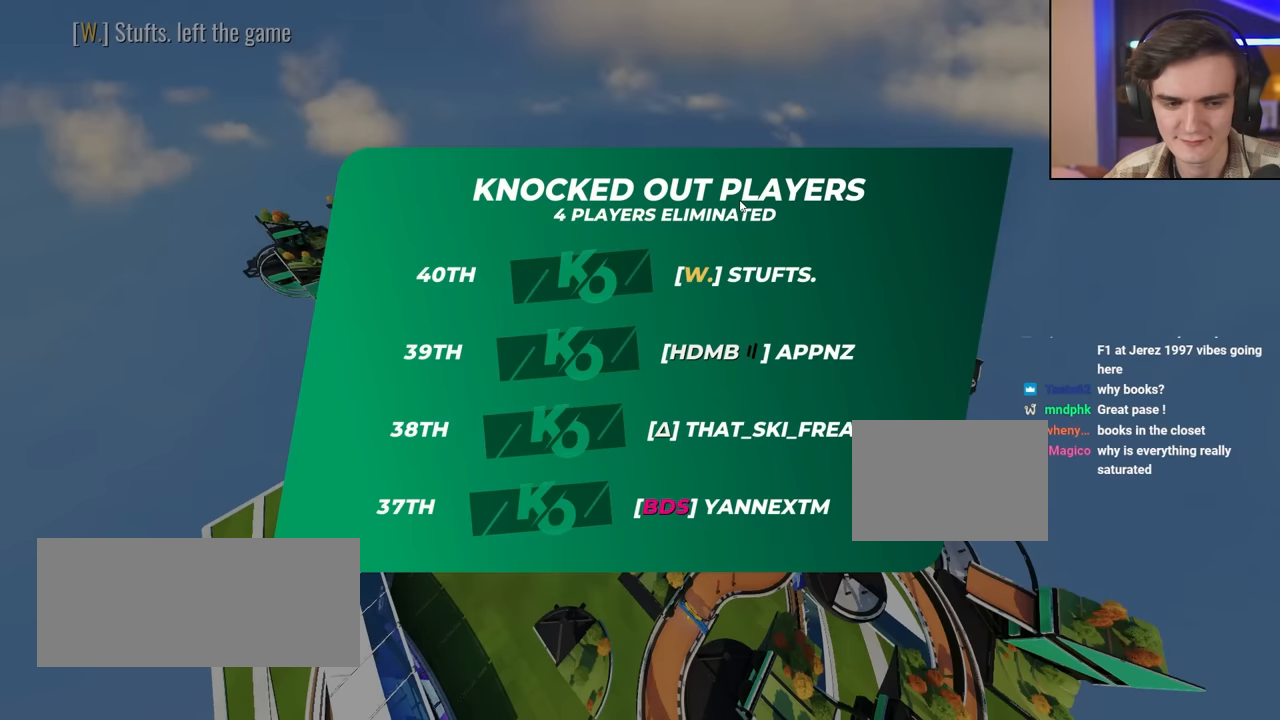
{"keys": ["up"], "events": []}
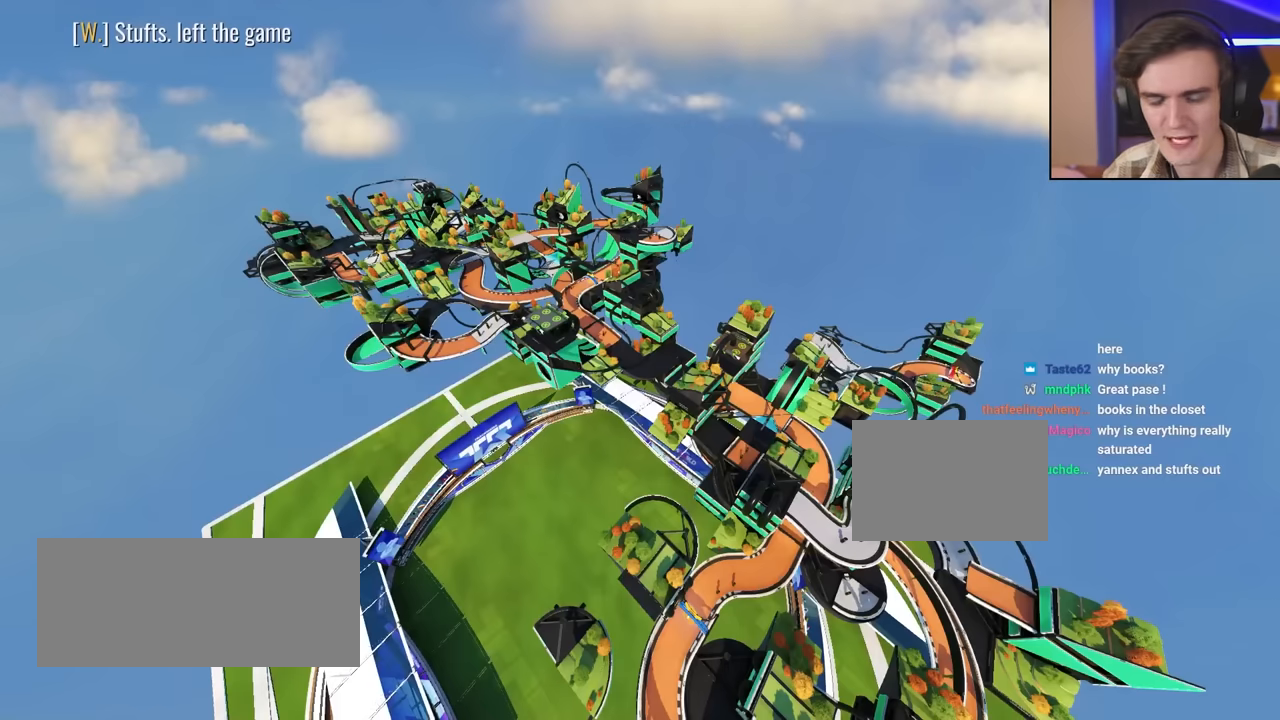
{"keys": ["up"], "events": []}
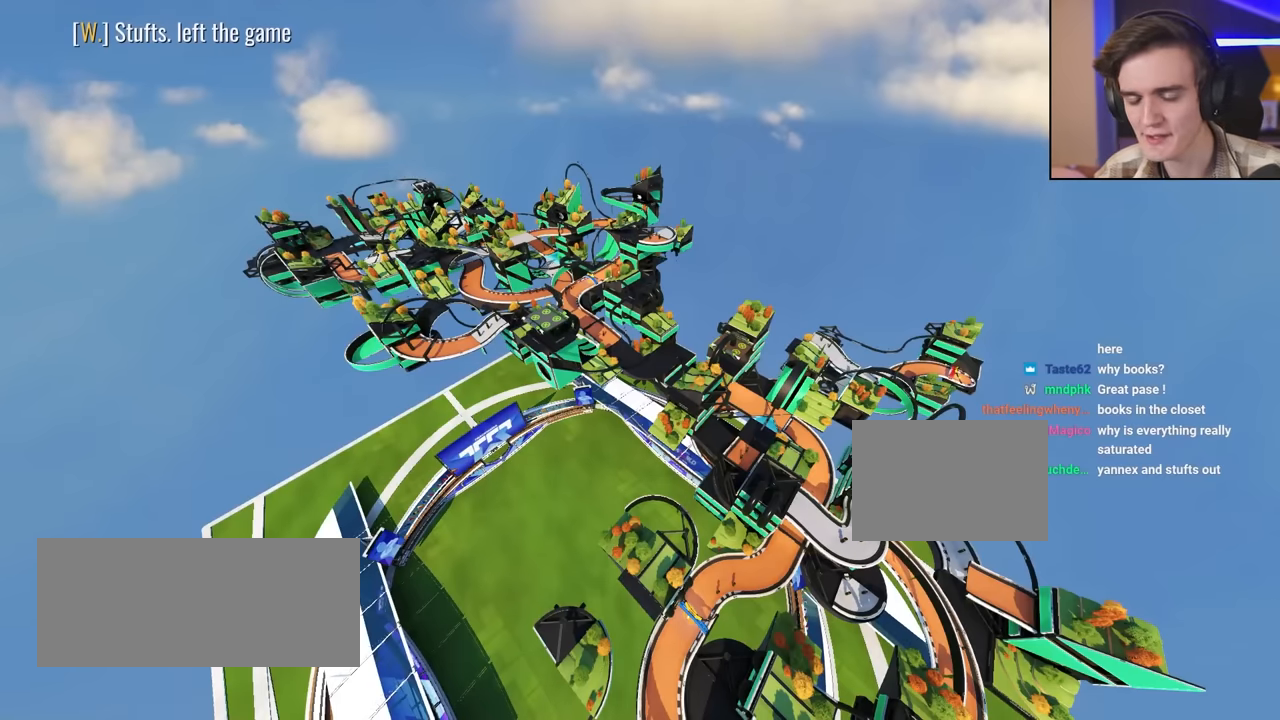
{"keys": ["up"], "events": []}
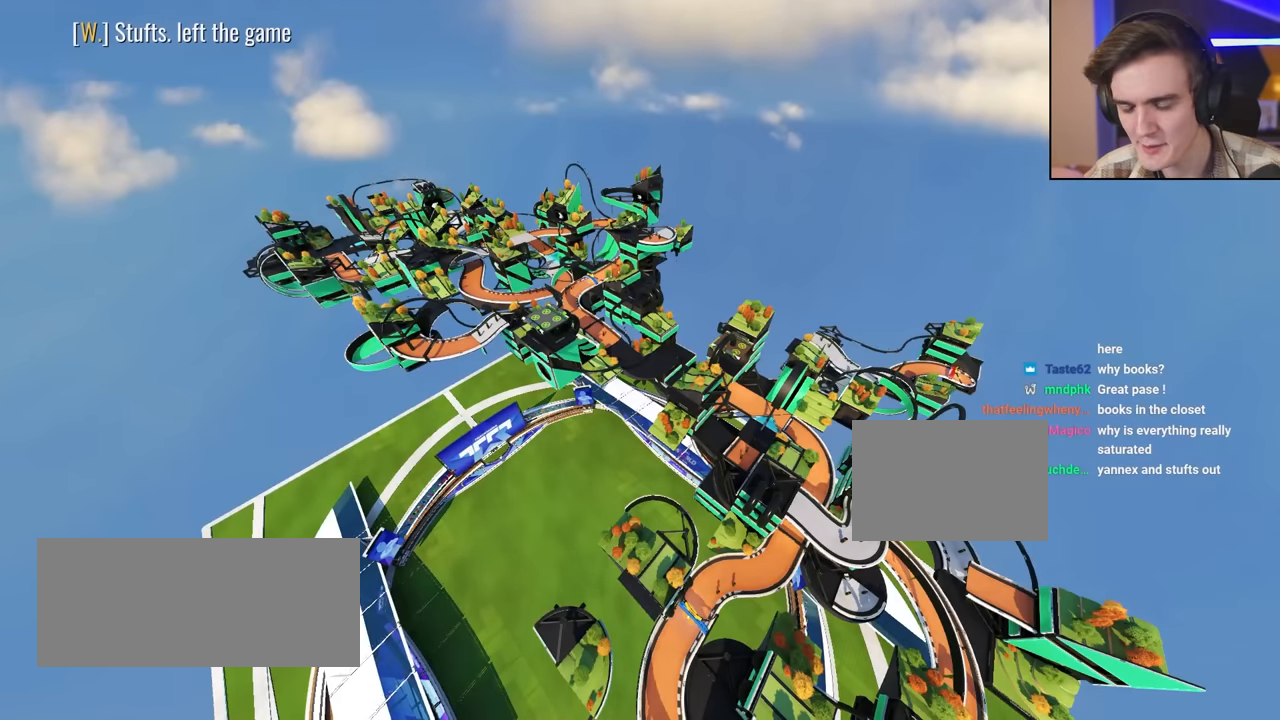
{"keys": ["up"], "events": []}
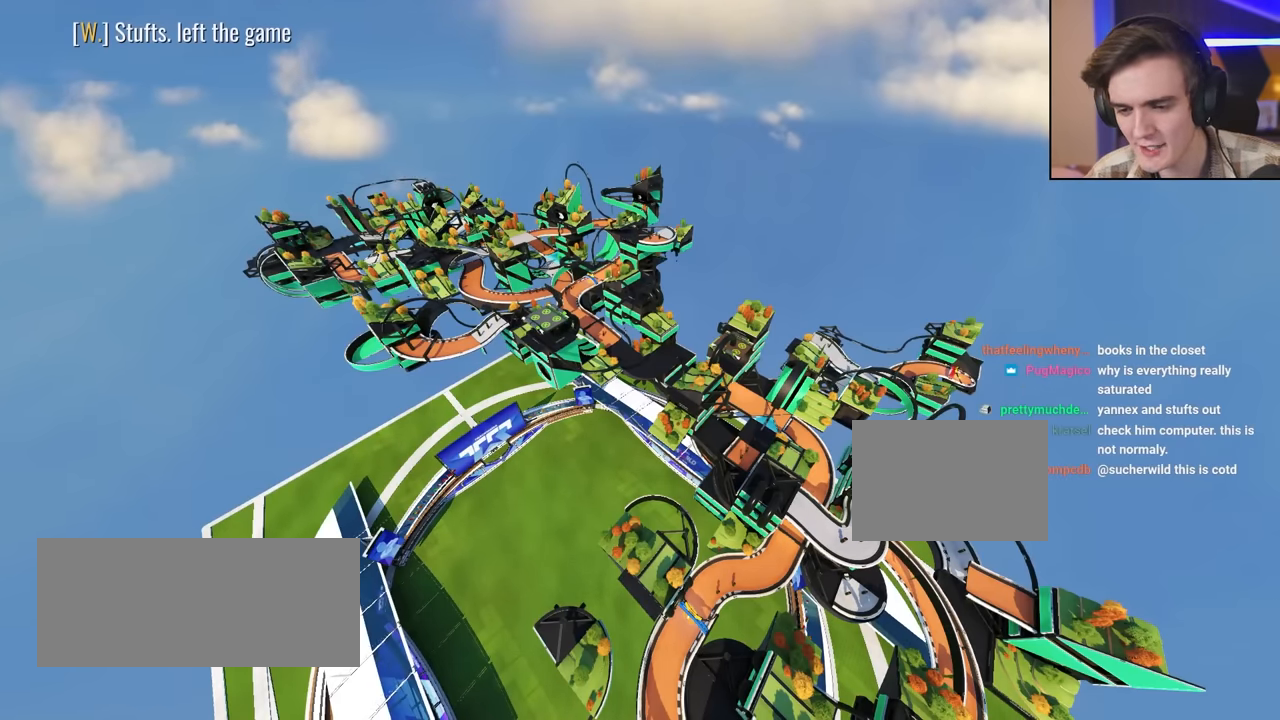
{"keys": ["up"], "events": []}
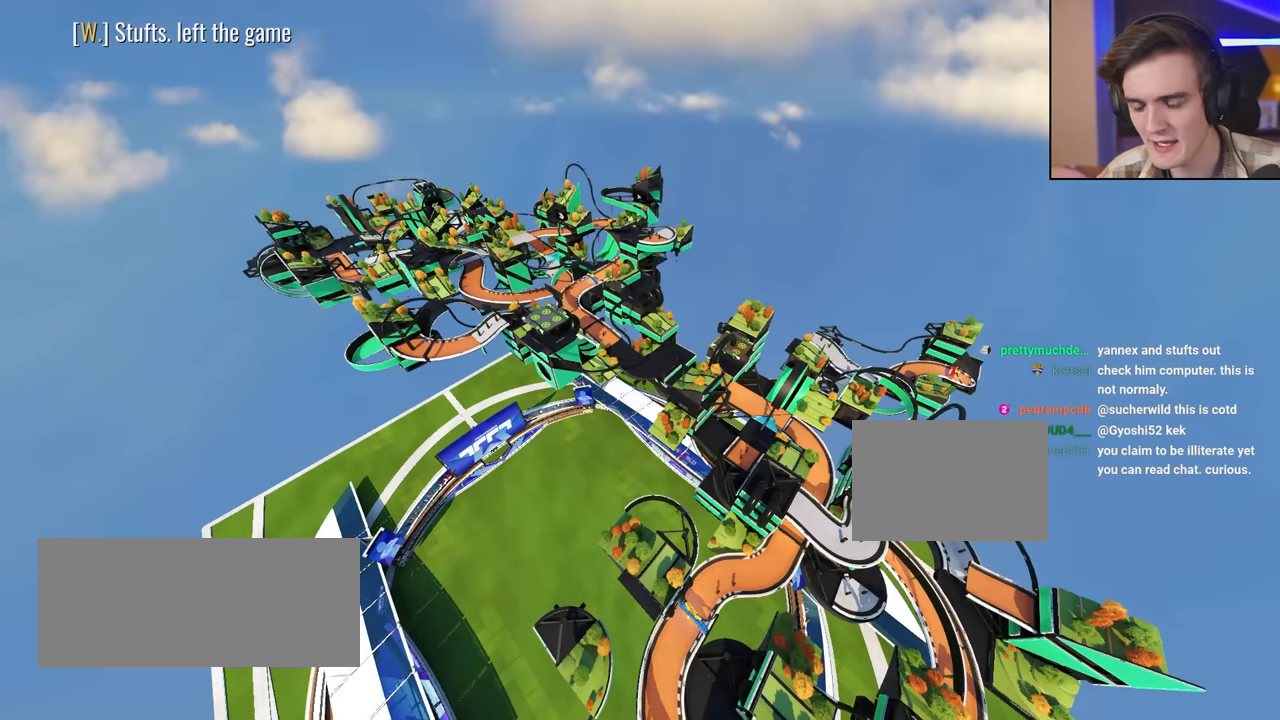
{"keys": ["up"], "events": []}
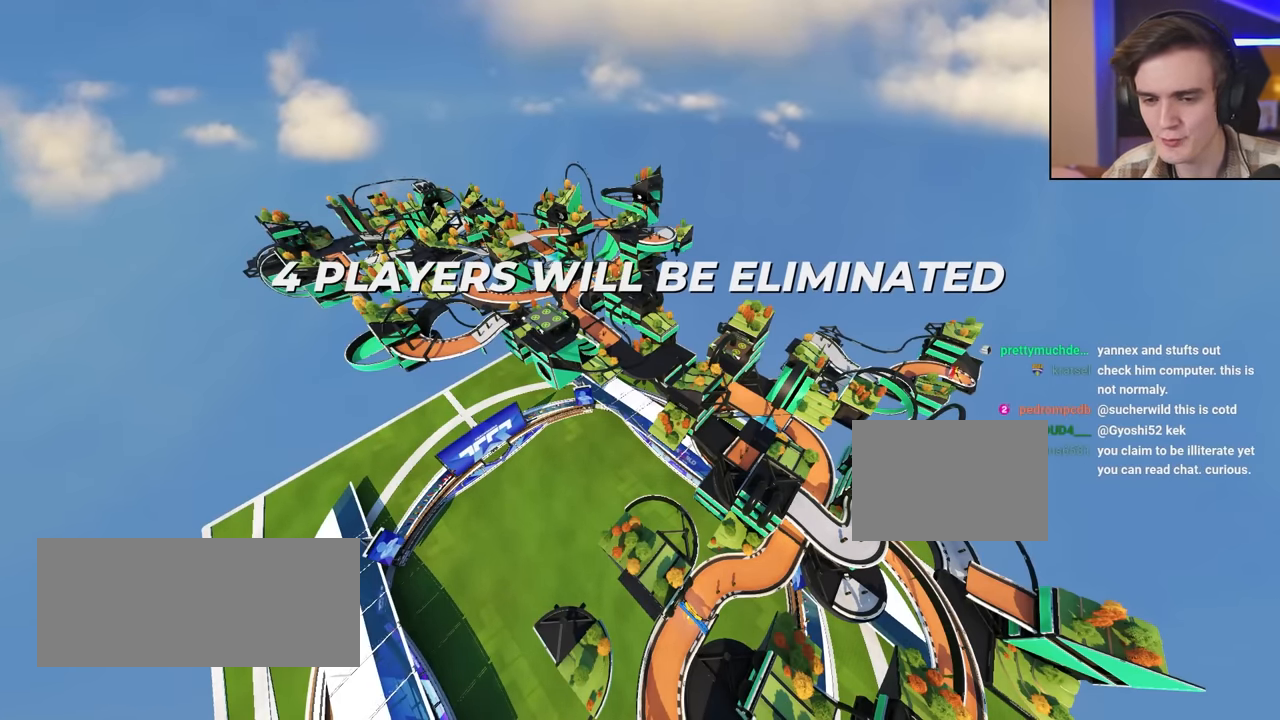
{"keys": ["up"], "events": []}
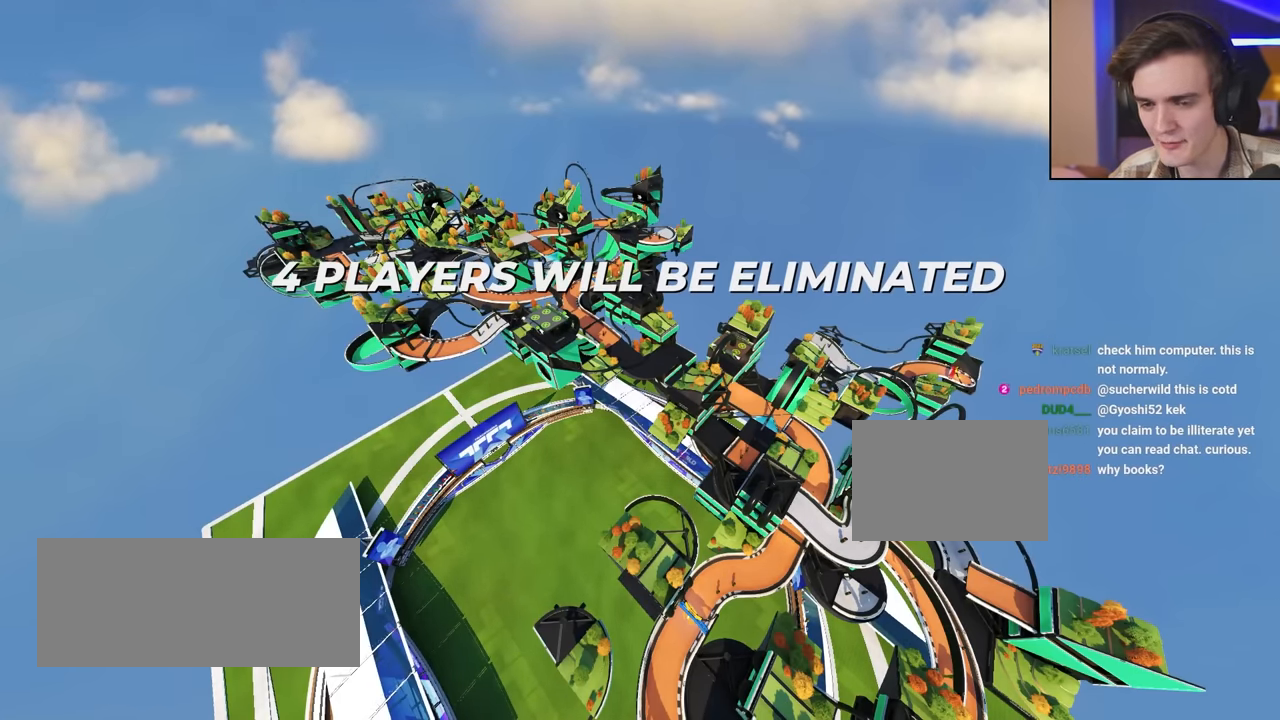
{"keys": ["up"], "events": []}
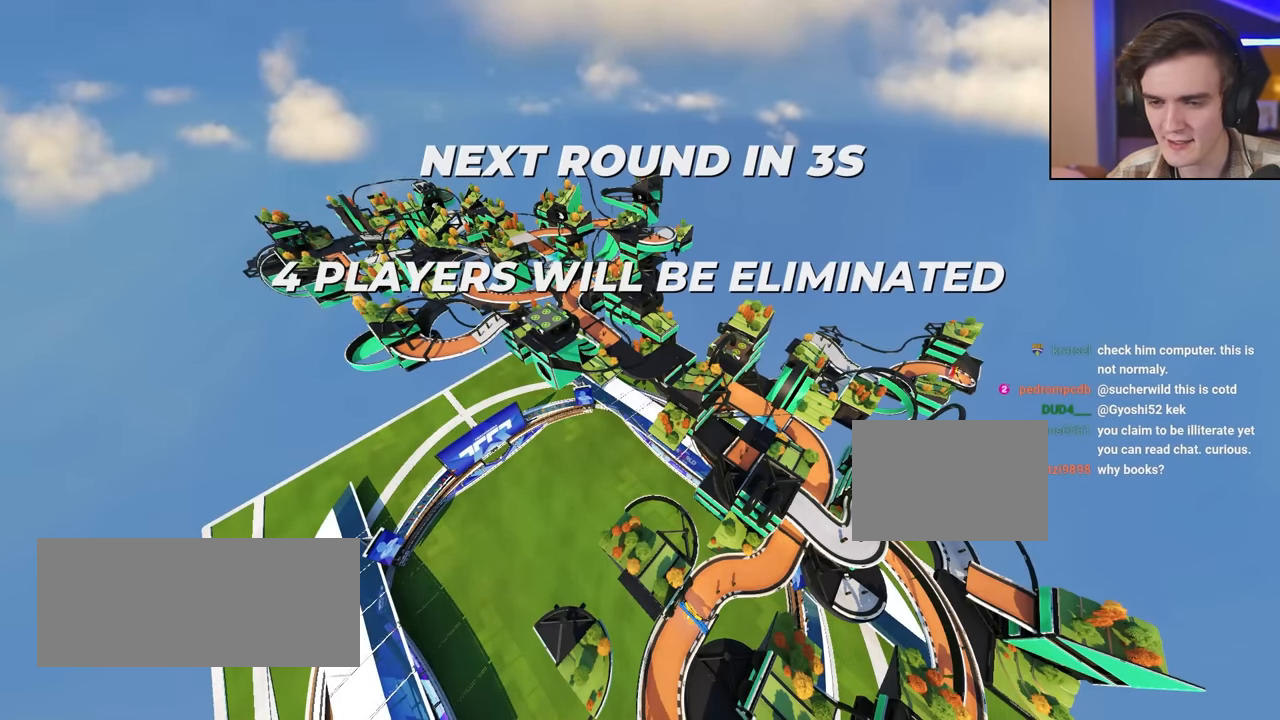
{"keys": ["up"], "events": []}
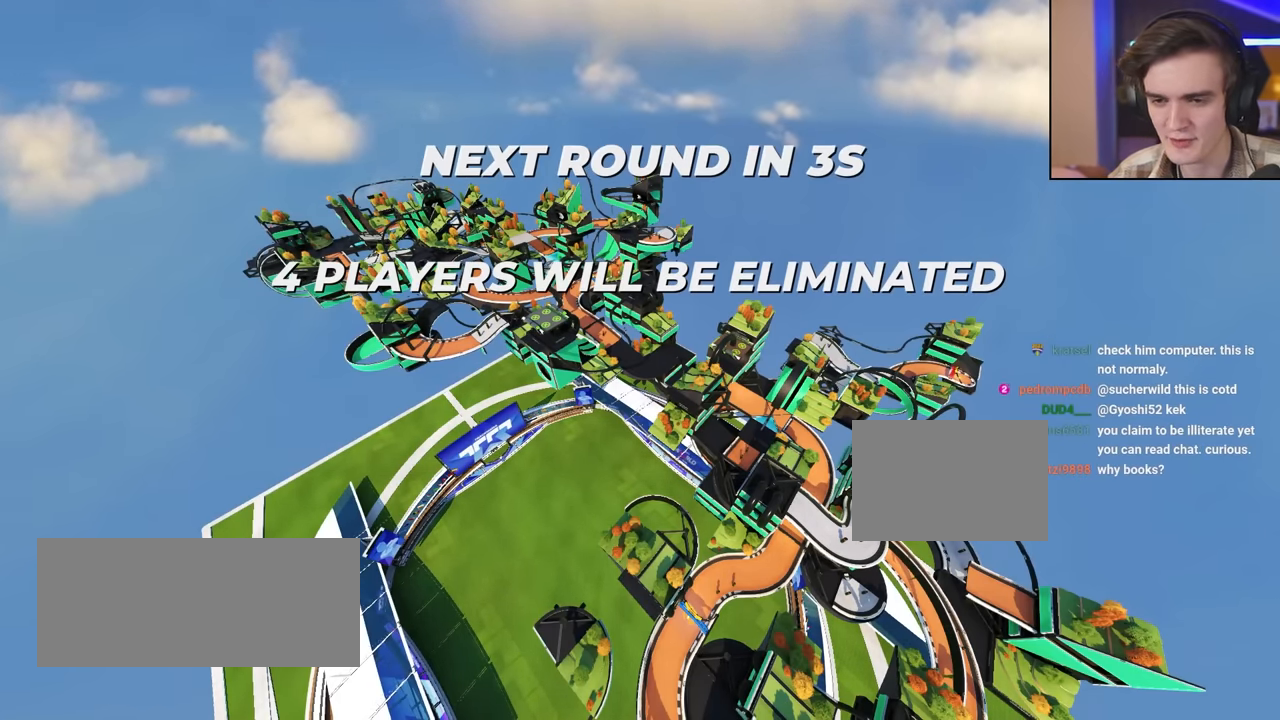
{"keys": ["up"], "events": []}
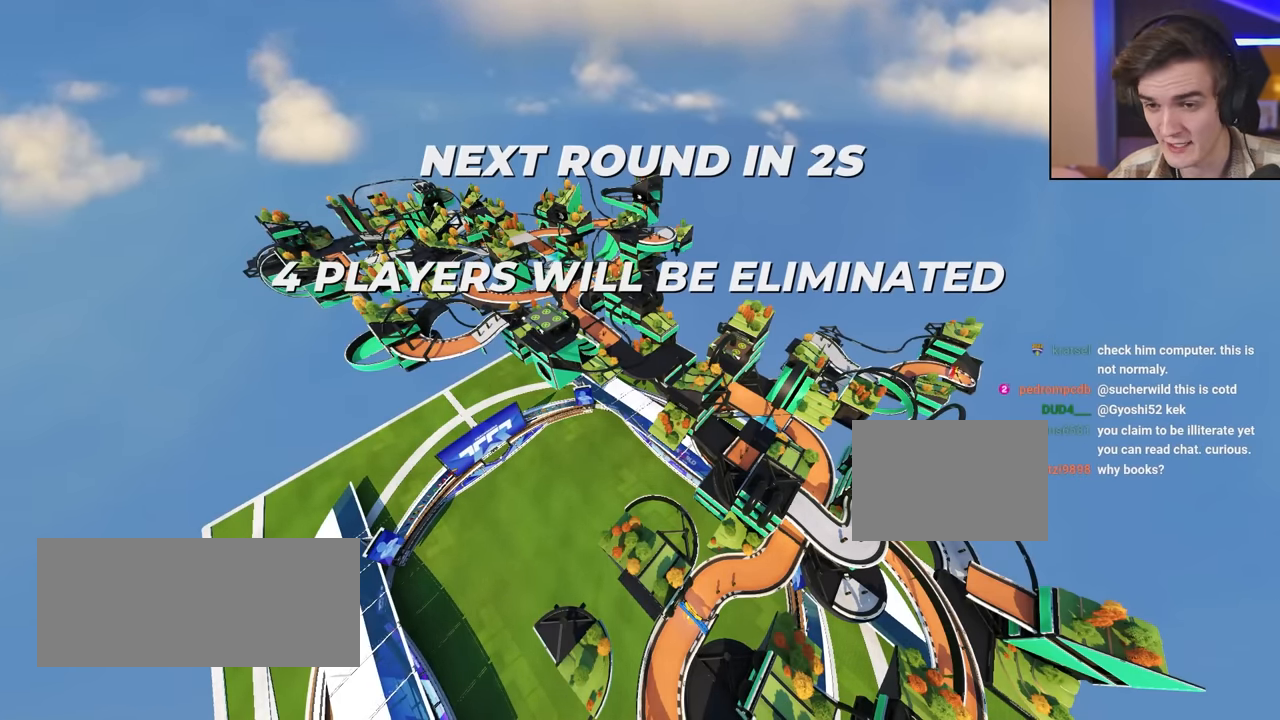
{"keys": ["up"], "events": []}
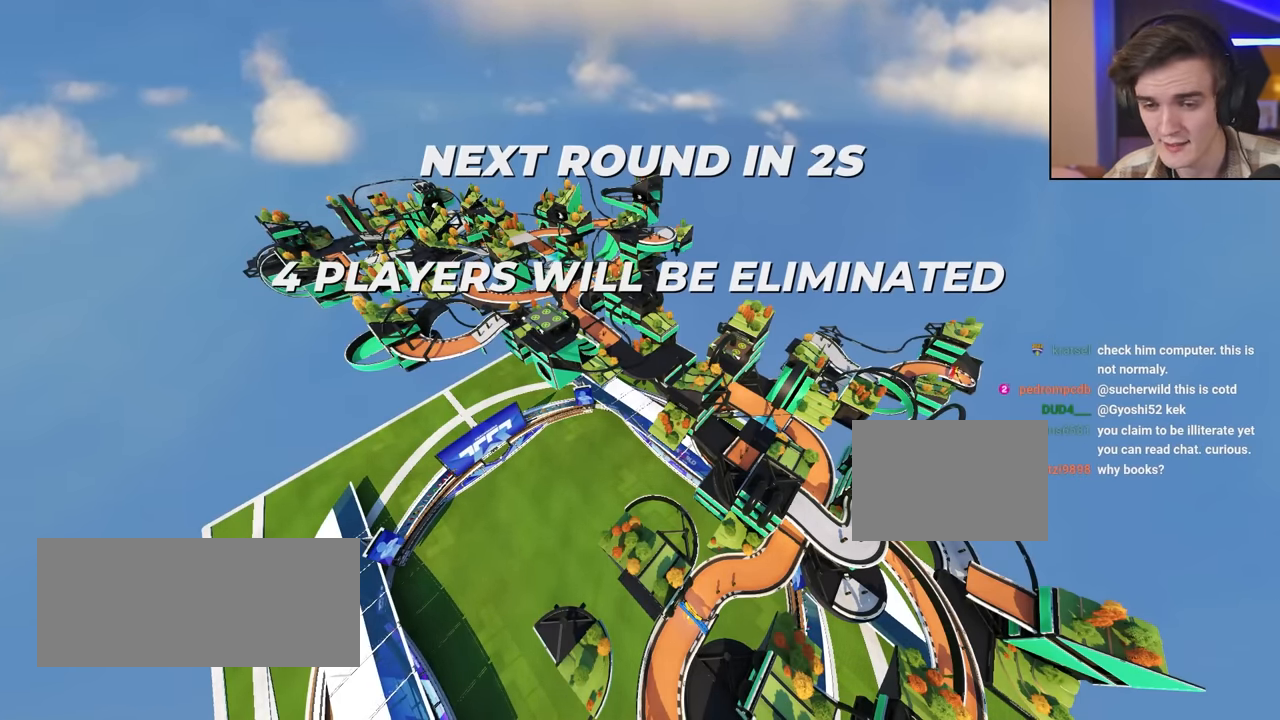
{"keys": ["up"], "events": []}
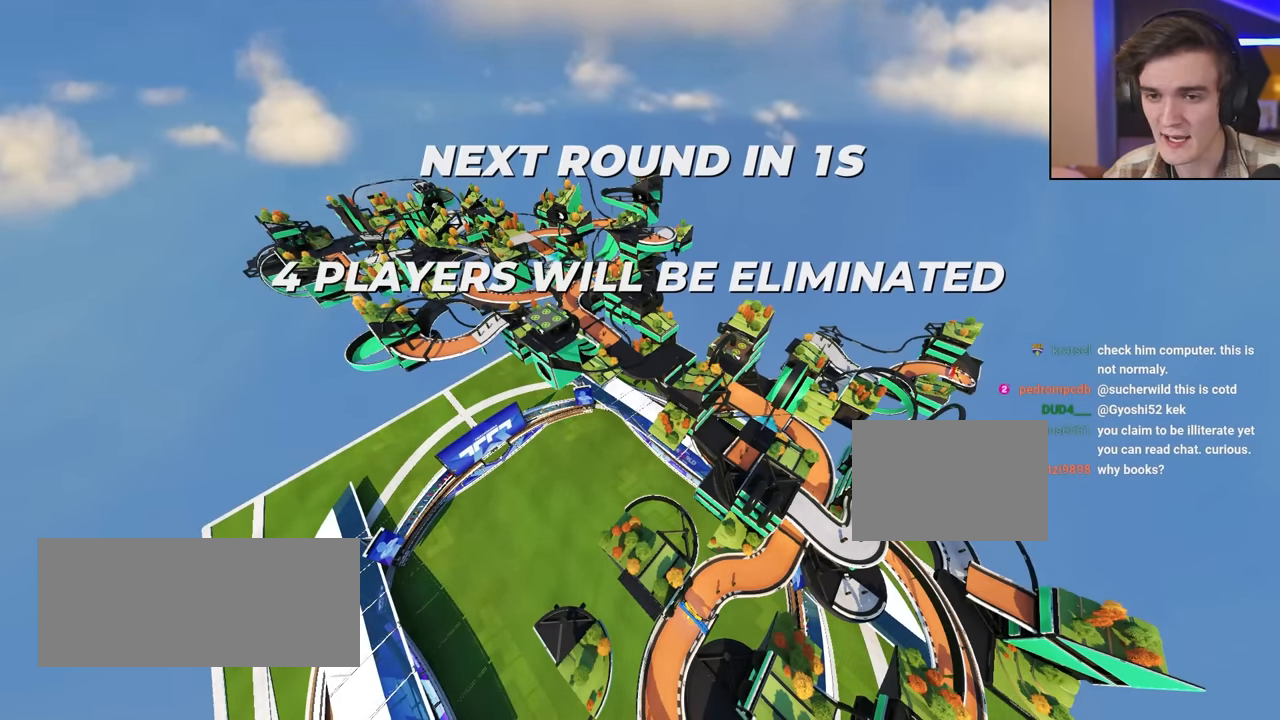
{"keys": ["up"], "events": []}
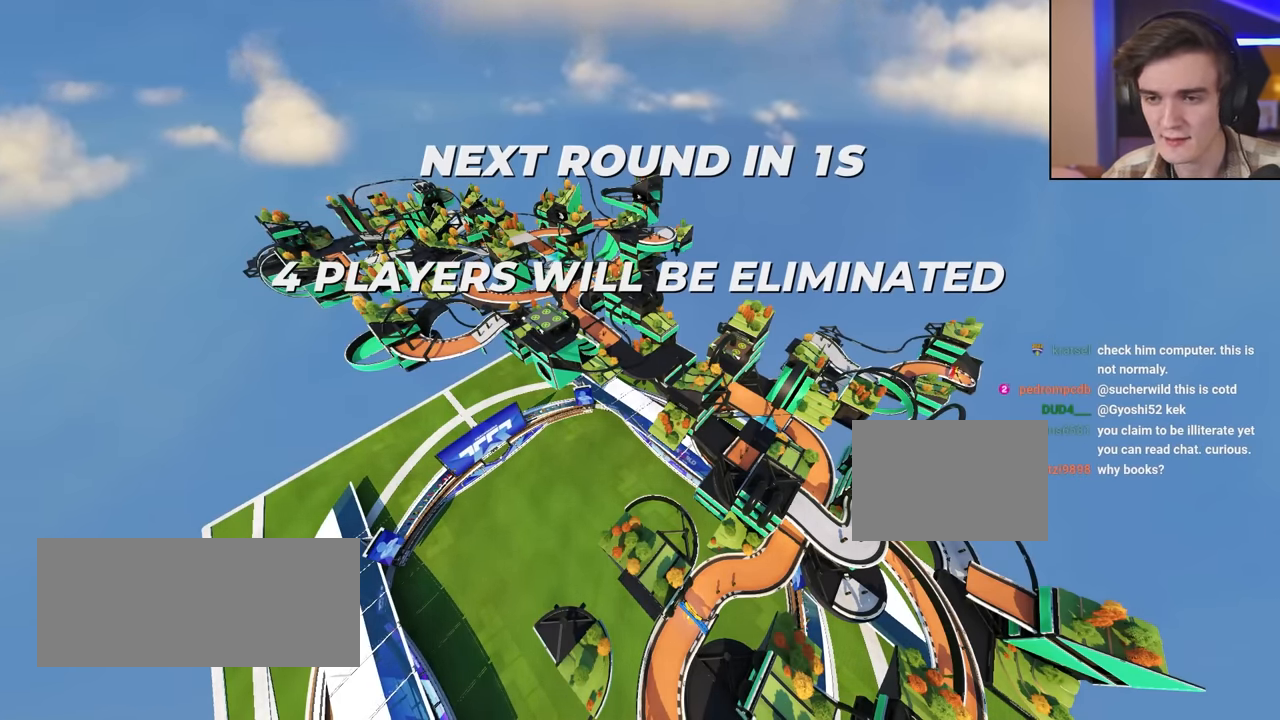
{"keys": ["up"], "events": []}
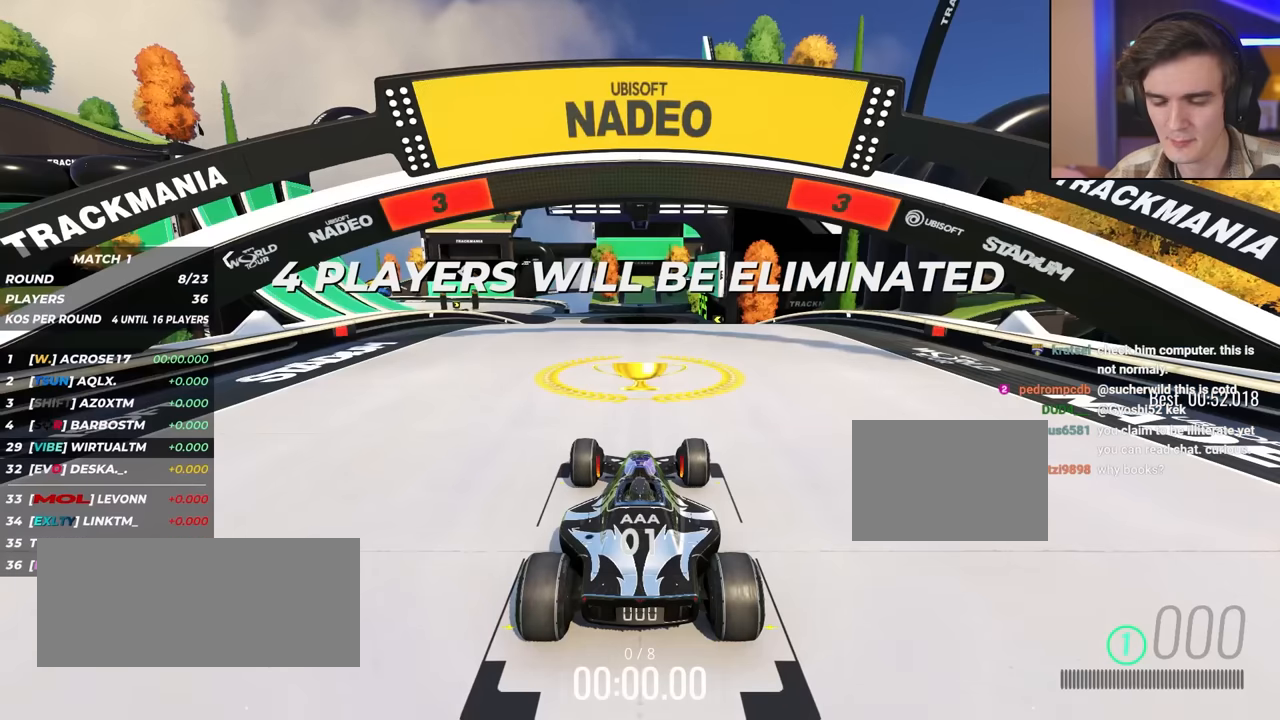
{"keys": ["up"], "events": []}